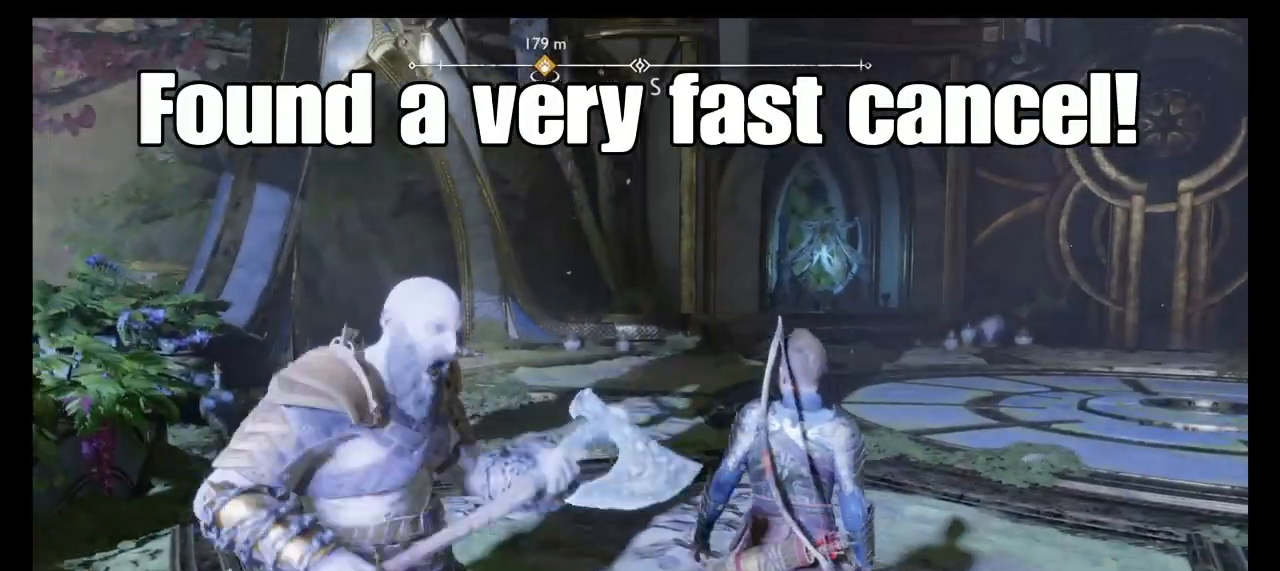
Gameplay with a controller (PlayStation layout); each line is a JSON object with the inputs held at the frame after it. "events" lists button and stick changes between this image and that frame as [ms after this image, input, new state], when the widget could be followed in between. Not read: L1 L2 L3 R1 R2 R3.
{"buttons": ["CROSS"], "left_stick": "center", "right_stick": "center", "events": [[334, "CROSS", "down"]]}
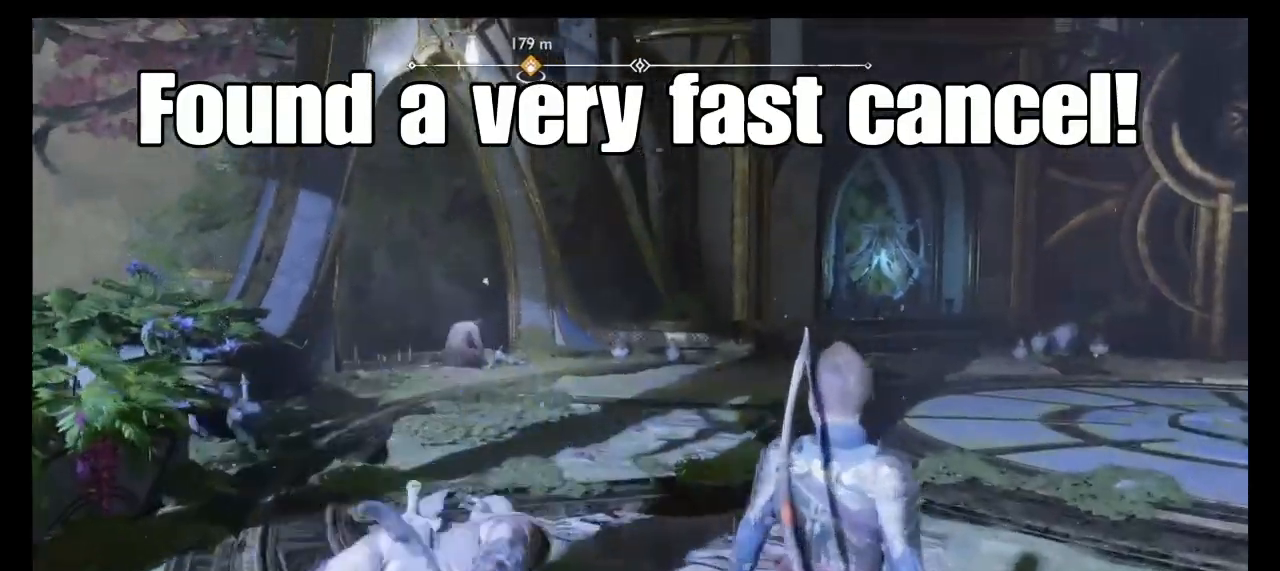
{"buttons": [], "left_stick": "center", "right_stick": "center", "events": [[300, "CROSS", "up"]]}
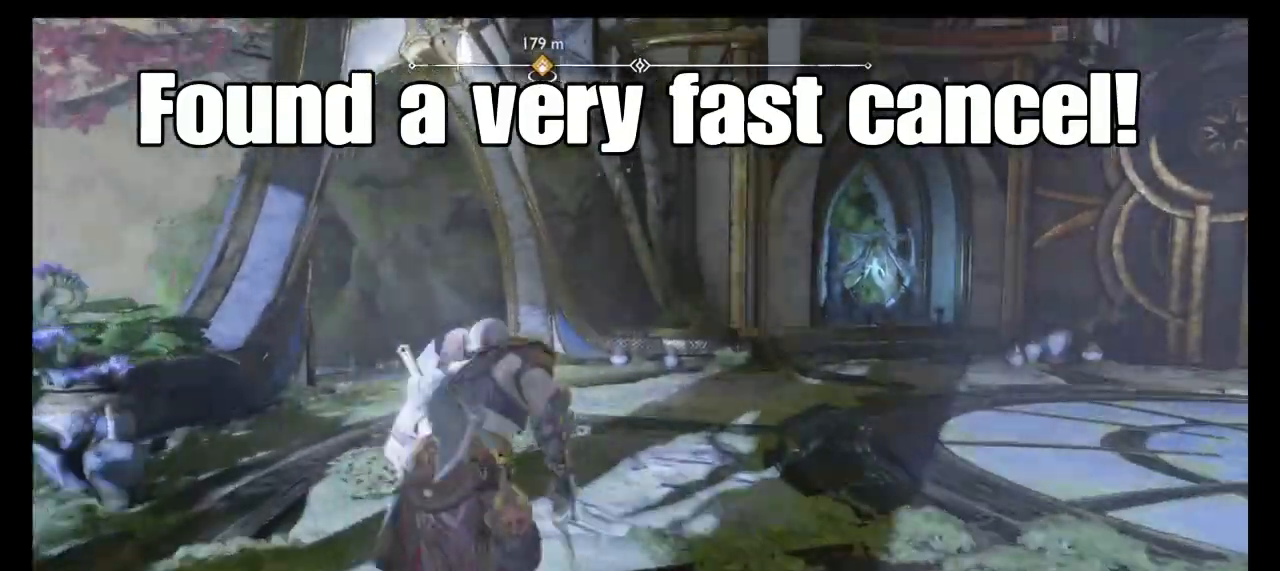
{"buttons": [], "left_stick": "up", "right_stick": "center", "events": [[100, "left_stick", "up"]]}
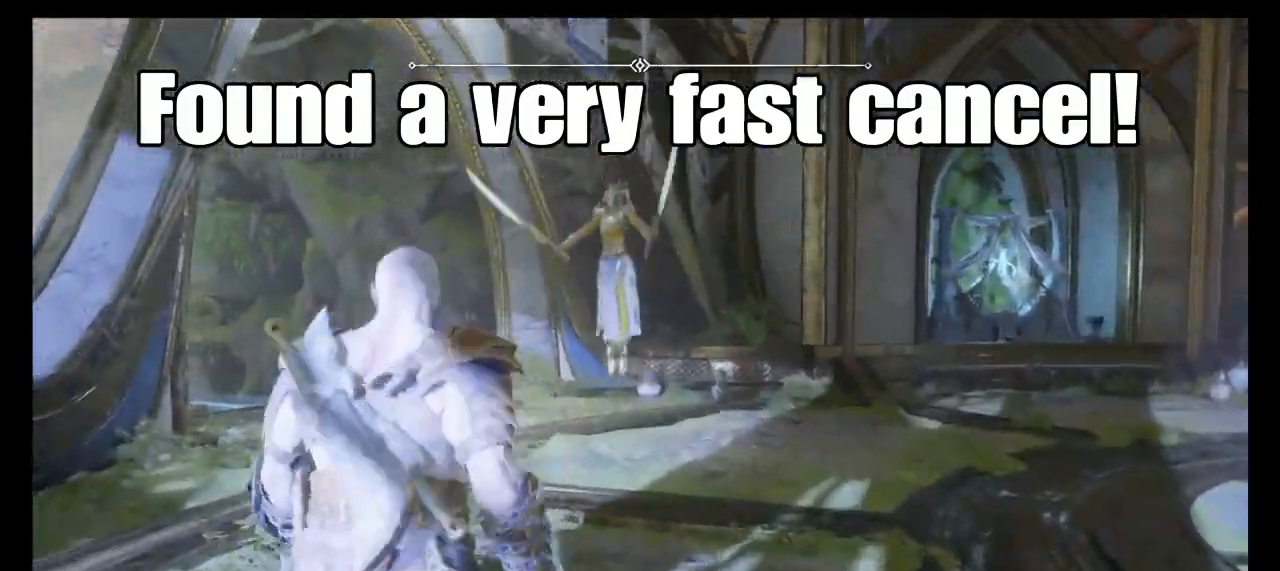
{"buttons": [], "left_stick": "up", "right_stick": "center", "events": [[234, "CROSS", "down"], [301, "CIRCLE", "down"], [334, "CROSS", "up"], [434, "CIRCLE", "up"]]}
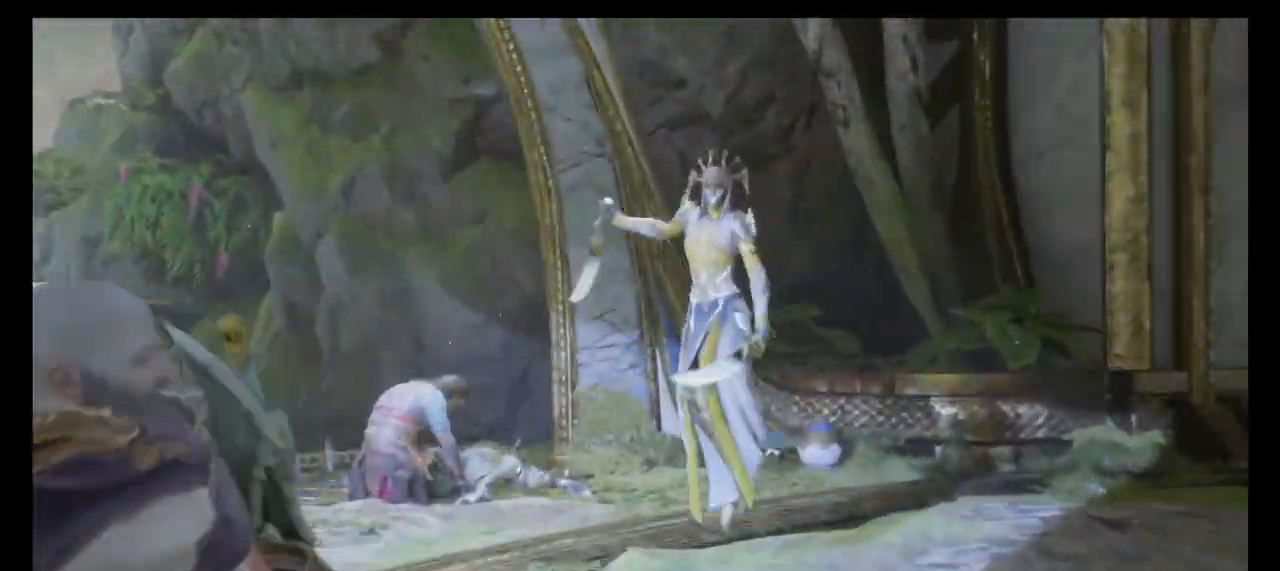
{"buttons": ["CIRCLE"], "left_stick": "center", "right_stick": "center", "events": [[33, "CIRCLE", "down"], [67, "left_stick", "center"], [167, "CIRCLE", "up"], [400, "CROSS", "down"], [467, "CIRCLE", "down"], [467, "CROSS", "up"]]}
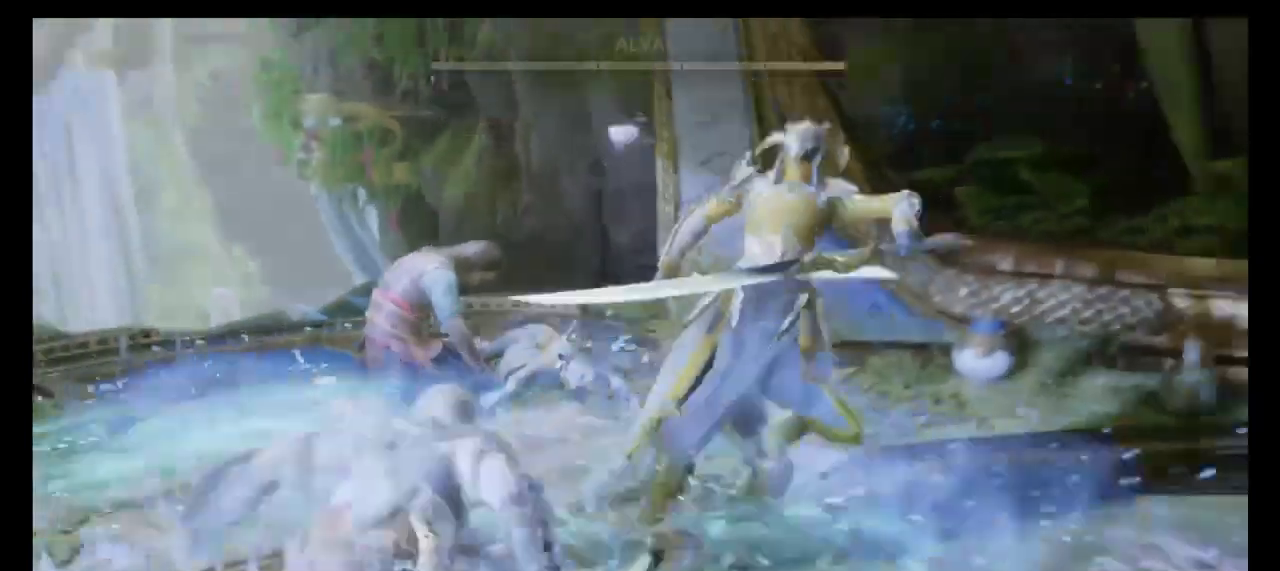
{"buttons": [], "left_stick": "up-right", "right_stick": "center", "events": [[66, "CIRCLE", "up"], [166, "CIRCLE", "down"], [200, "left_stick", "up-right"], [266, "CIRCLE", "up"], [300, "CIRCLE", "down"], [500, "CIRCLE", "up"]]}
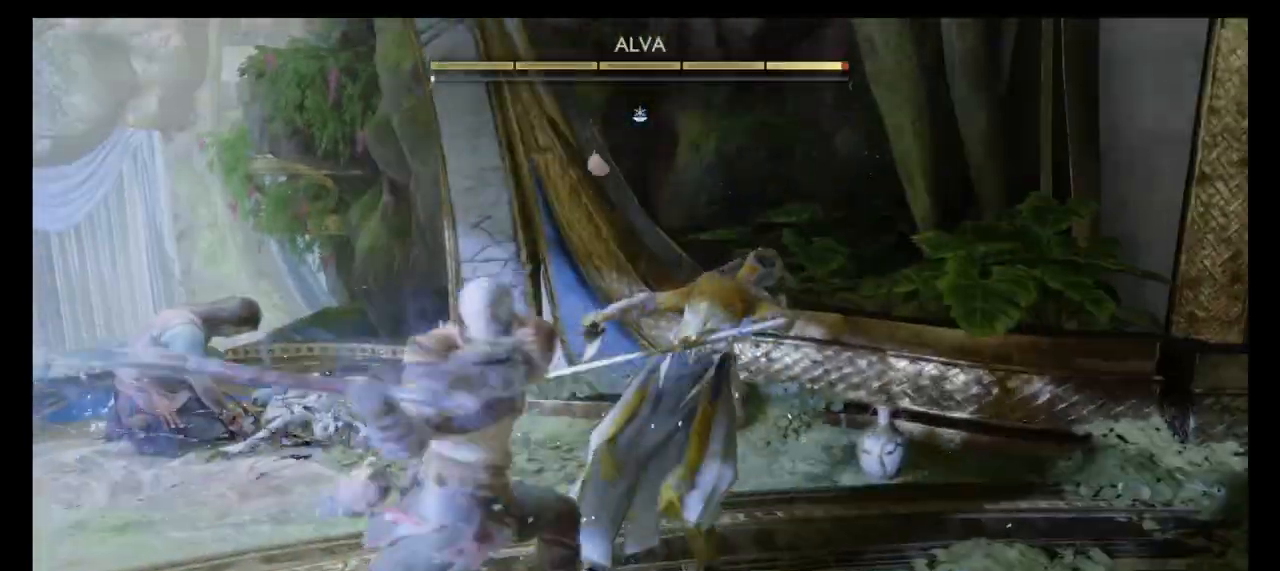
{"buttons": [], "left_stick": "down", "right_stick": "center"}
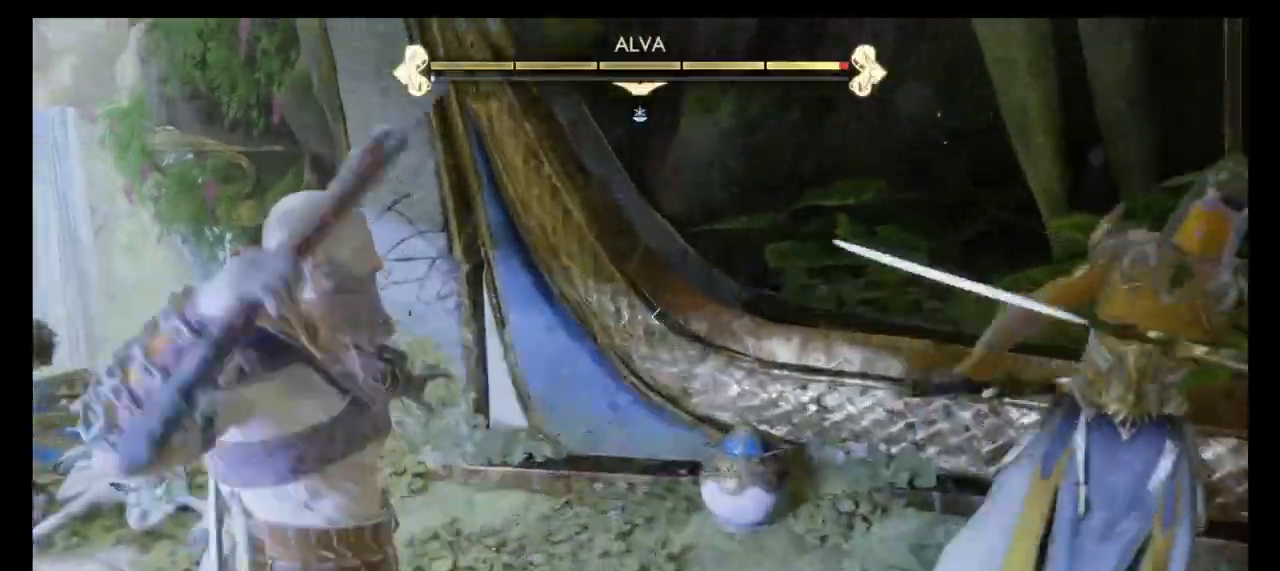
{"buttons": ["CIRCLE"], "left_stick": "center", "right_stick": "center", "events": [[167, "CROSS", "down"], [301, "CROSS", "up"], [401, "CIRCLE", "down"], [468, "left_stick", "center"]]}
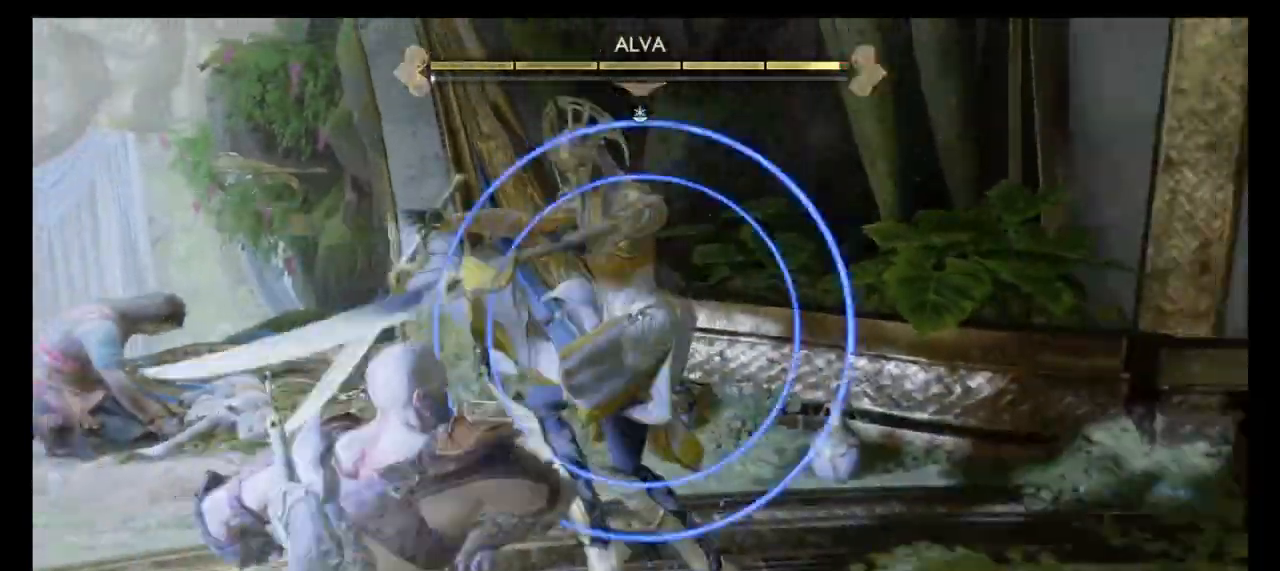
{"buttons": [], "left_stick": "center", "right_stick": "center", "events": [[33, "CIRCLE", "up"], [133, "CIRCLE", "down"], [267, "CIRCLE", "up"]]}
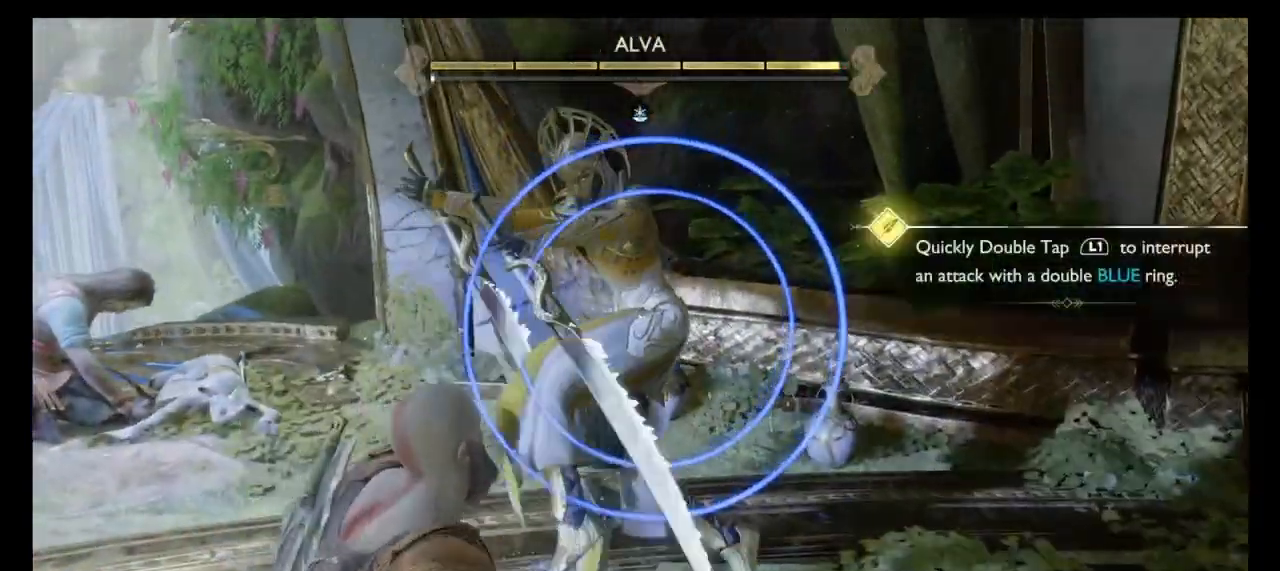
{"buttons": [], "left_stick": "center", "right_stick": "center", "events": []}
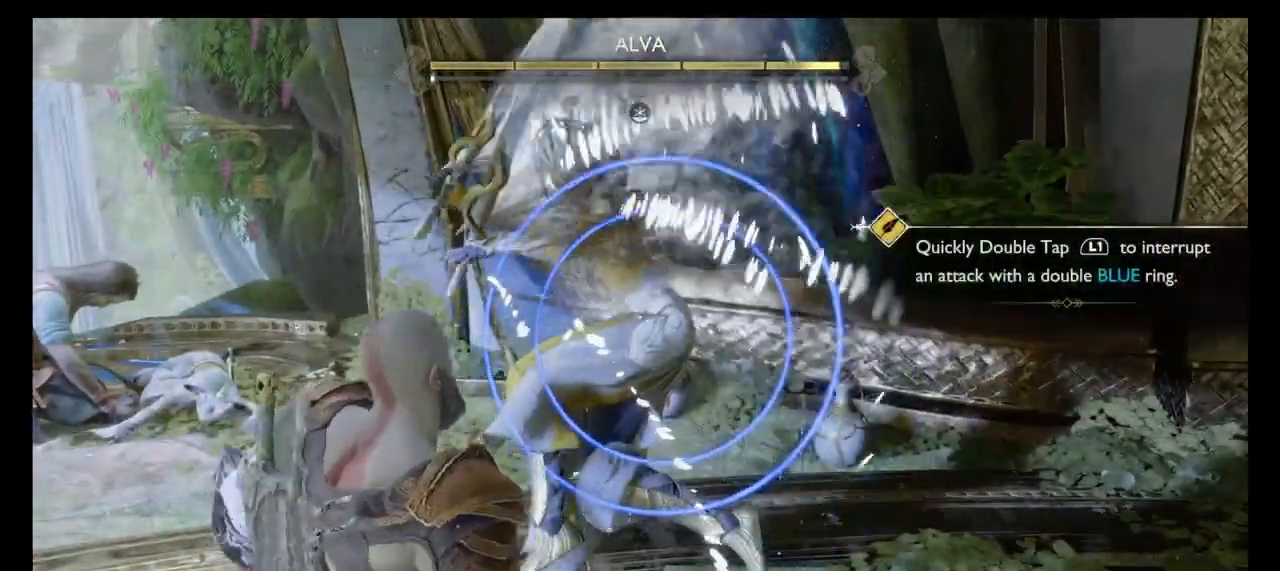
{"buttons": [], "left_stick": "center", "right_stick": "center", "events": []}
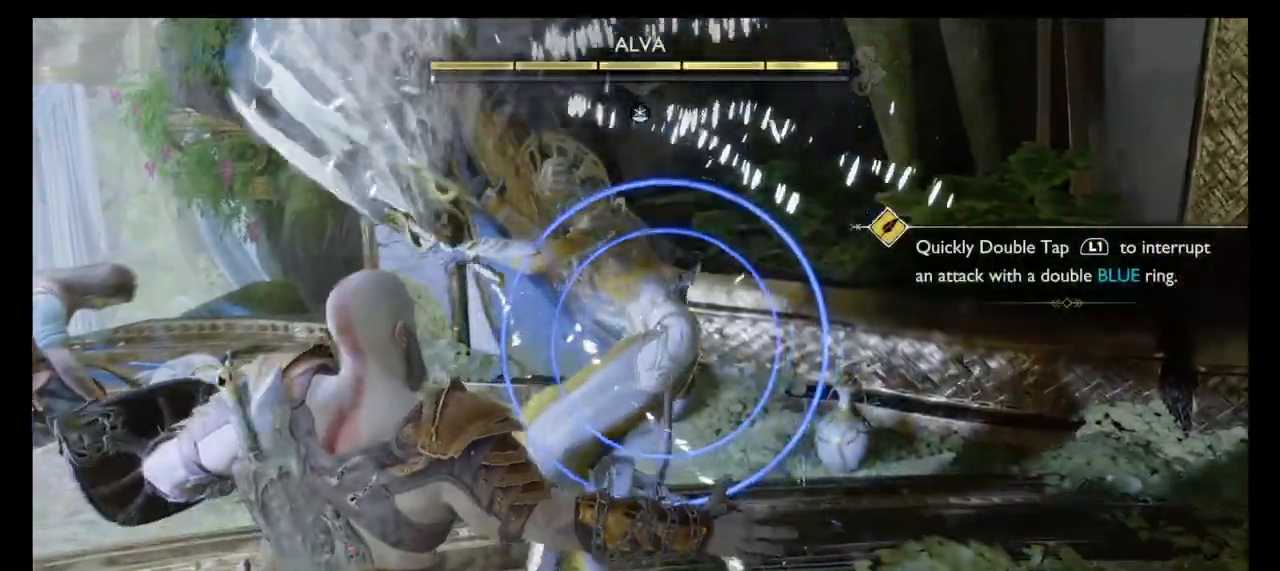
{"buttons": [], "left_stick": "center", "right_stick": "center", "events": []}
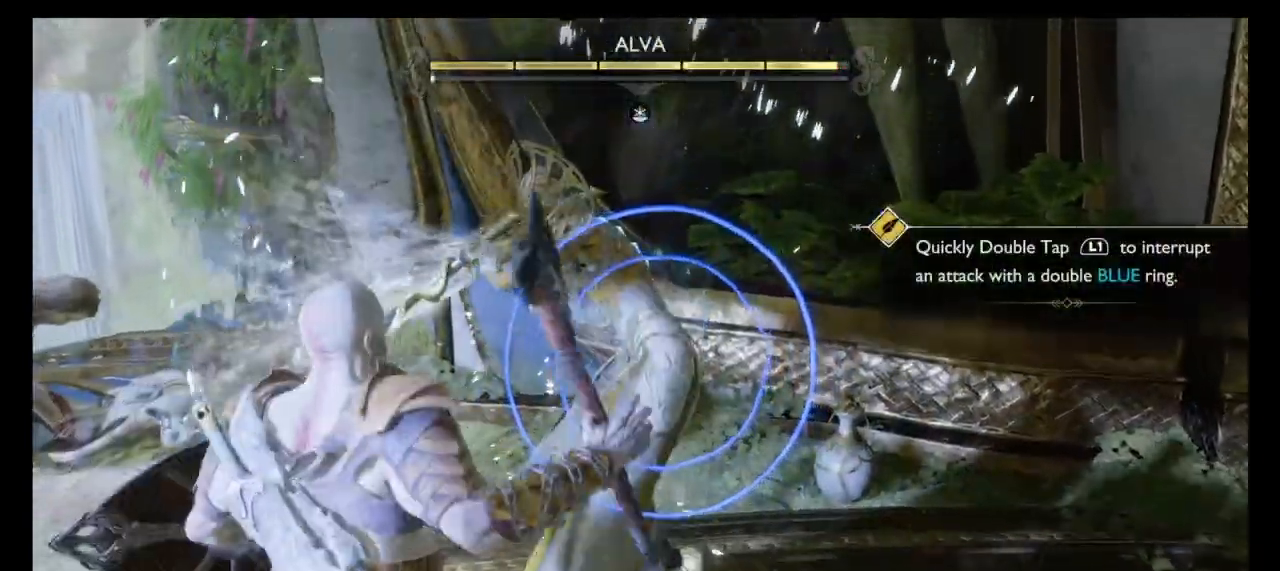
{"buttons": ["CIRCLE"], "left_stick": "center", "right_stick": "center", "events": [[234, "CIRCLE", "down"], [367, "CIRCLE", "up"], [434, "CIRCLE", "down"]]}
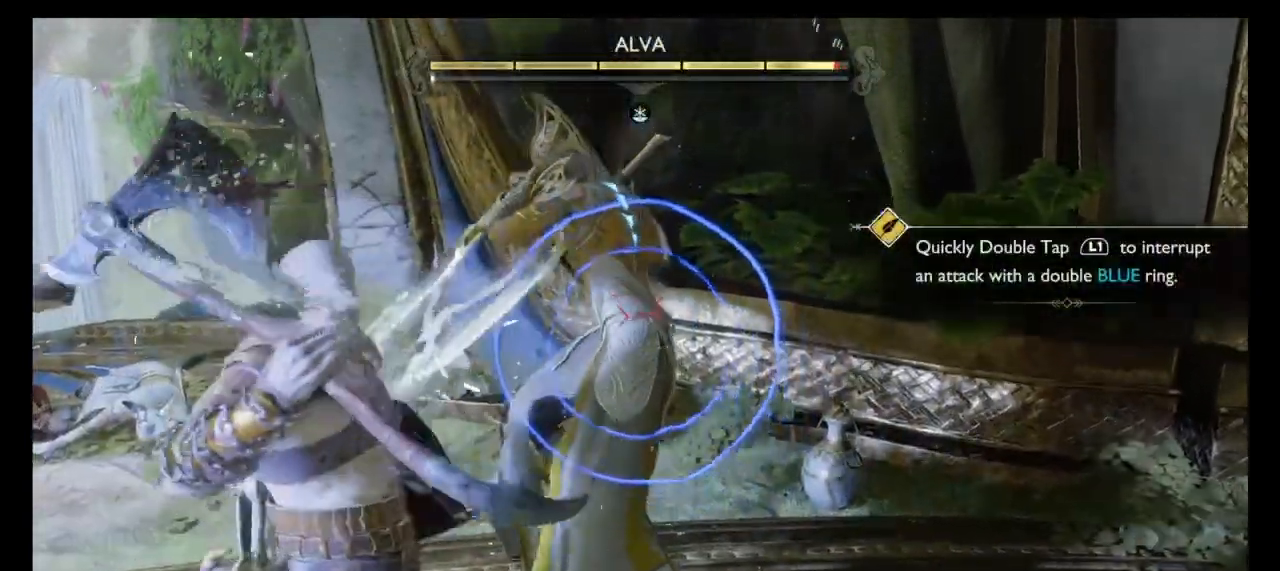
{"buttons": [], "left_stick": "center", "right_stick": "center", "events": [[33, "CIRCLE", "up"]]}
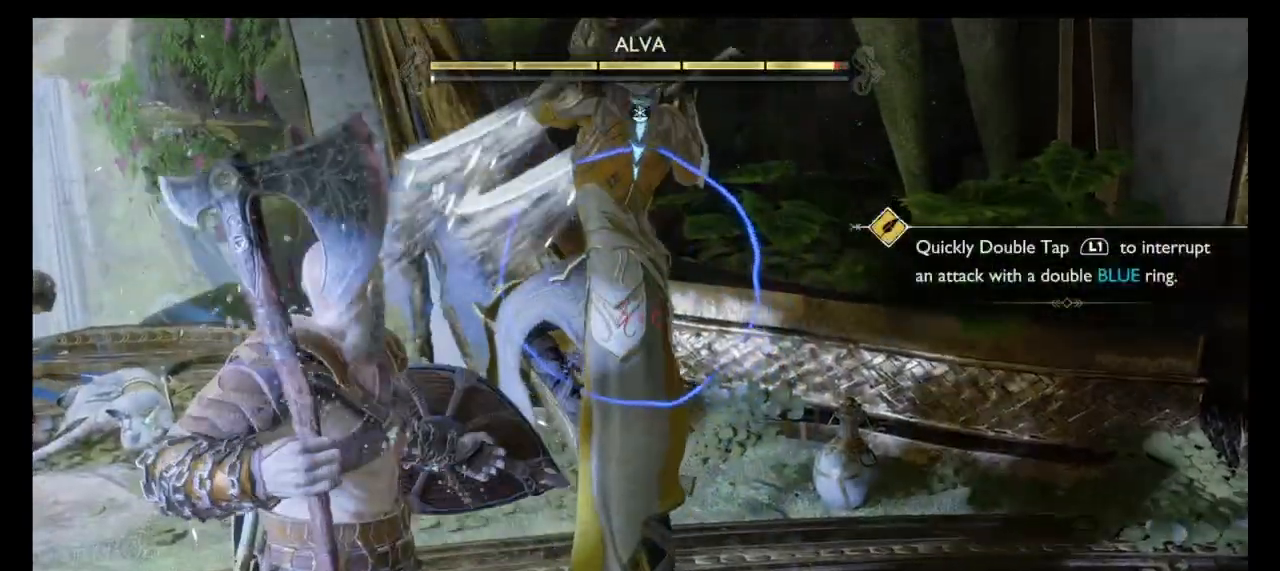
{"buttons": [], "left_stick": "center", "right_stick": "center", "events": []}
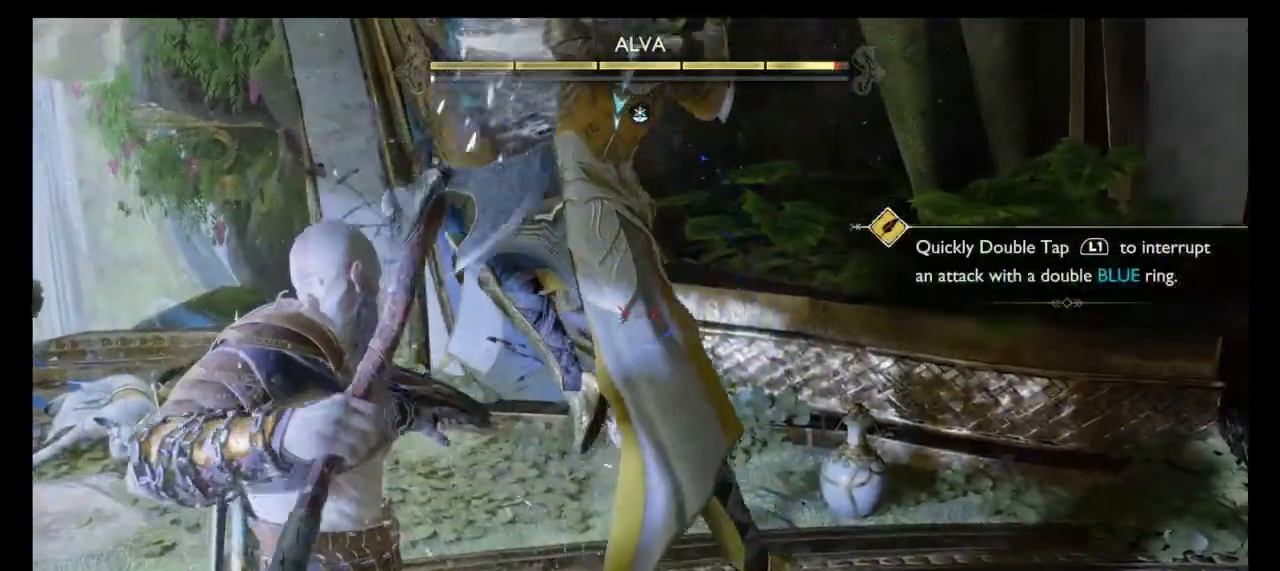
{"buttons": [], "left_stick": "center", "right_stick": "center", "events": []}
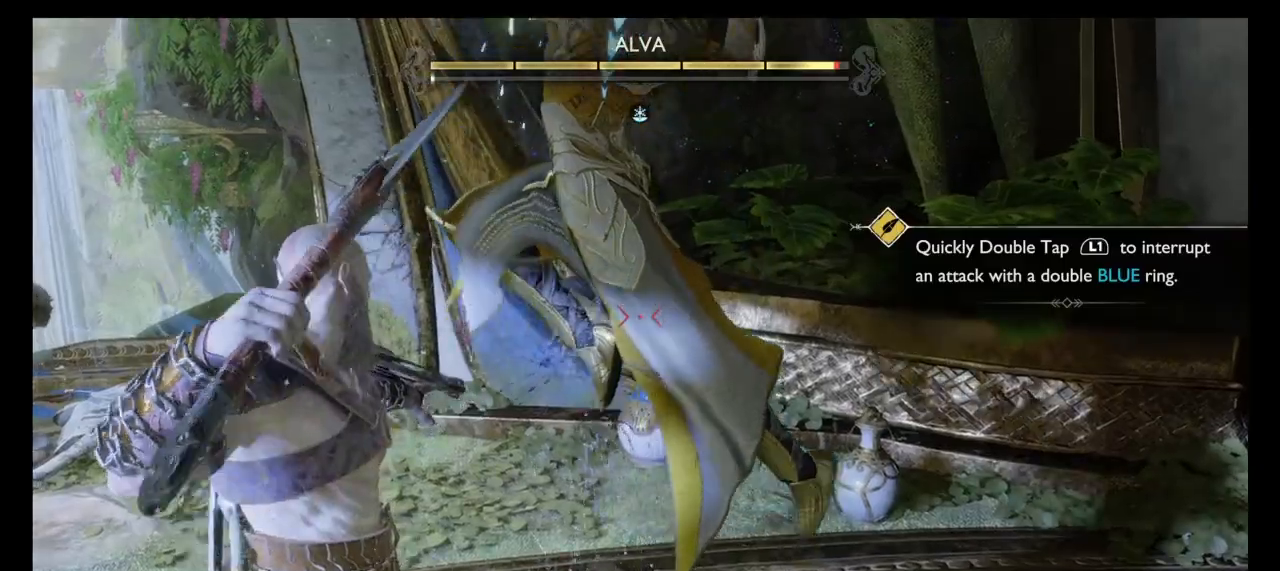
{"buttons": [], "left_stick": "center", "right_stick": "center", "events": []}